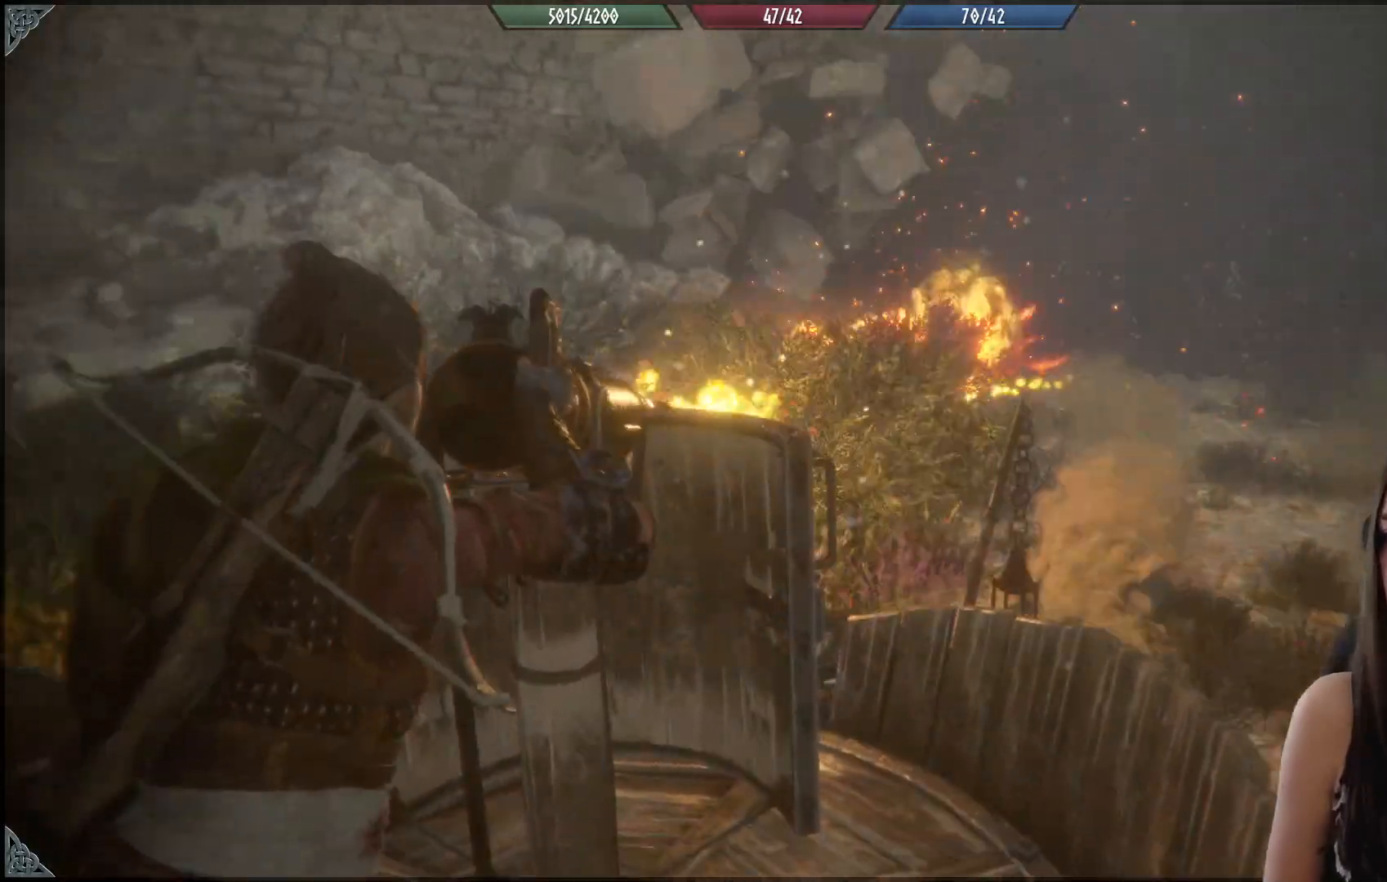
Gameplay with a controller (Xbox layout); each line is a JSON object with the inputs held at the frame after it. "events" lists button and stick changes between this image and that frame as [ms after this image, input, new state], when the widget could be followed in between.
{"buttons": ["R2"], "left_stick": "center", "right_stick": "right", "events": [[83, "right_stick", "right"]]}
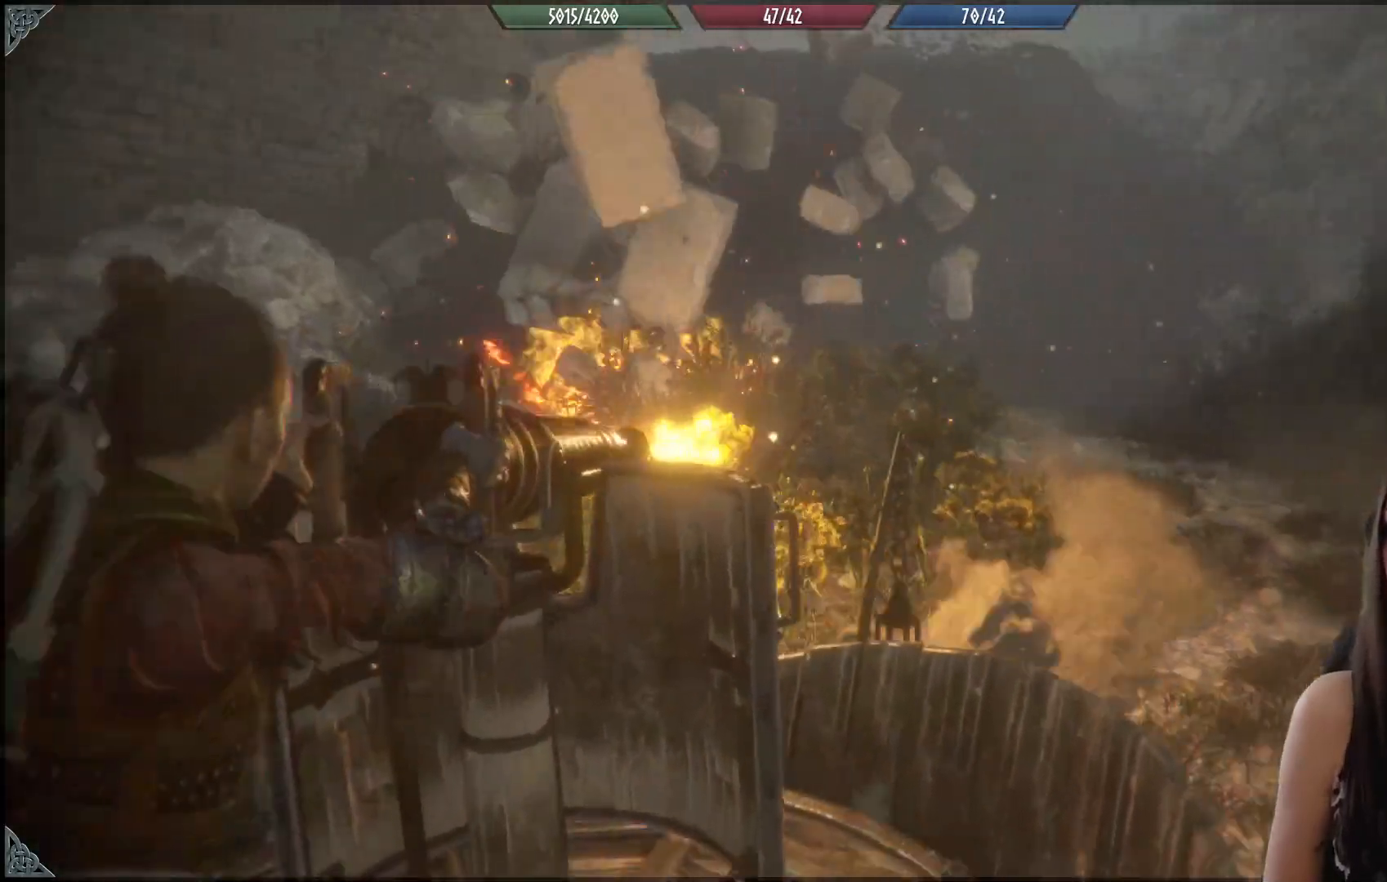
{"buttons": ["R2"], "left_stick": "center", "right_stick": "up-right", "events": [[50, "right_stick", "center"], [383, "right_stick", "up-right"]]}
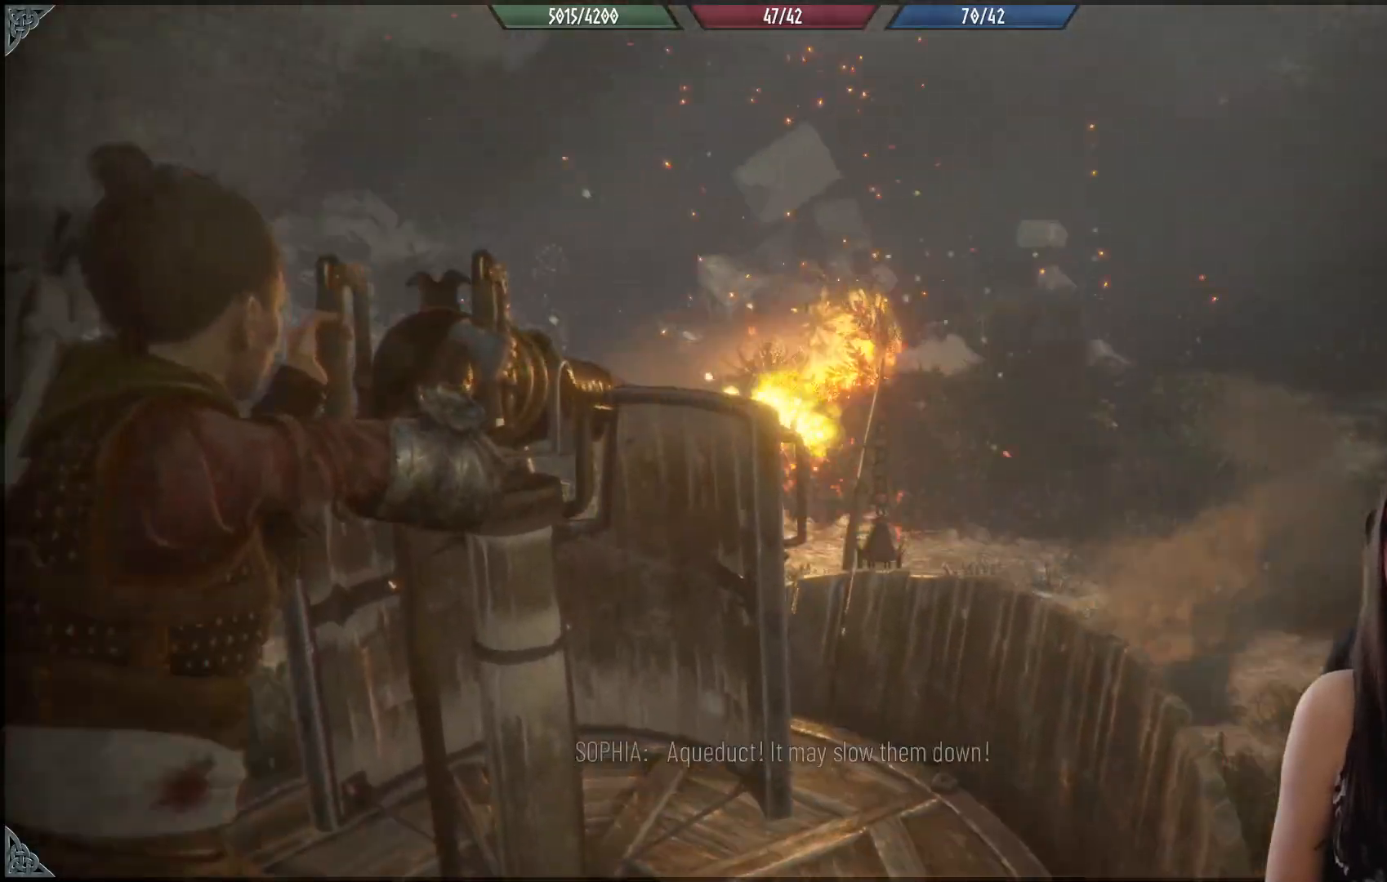
{"buttons": ["R2"], "left_stick": "center", "right_stick": "up-right", "events": []}
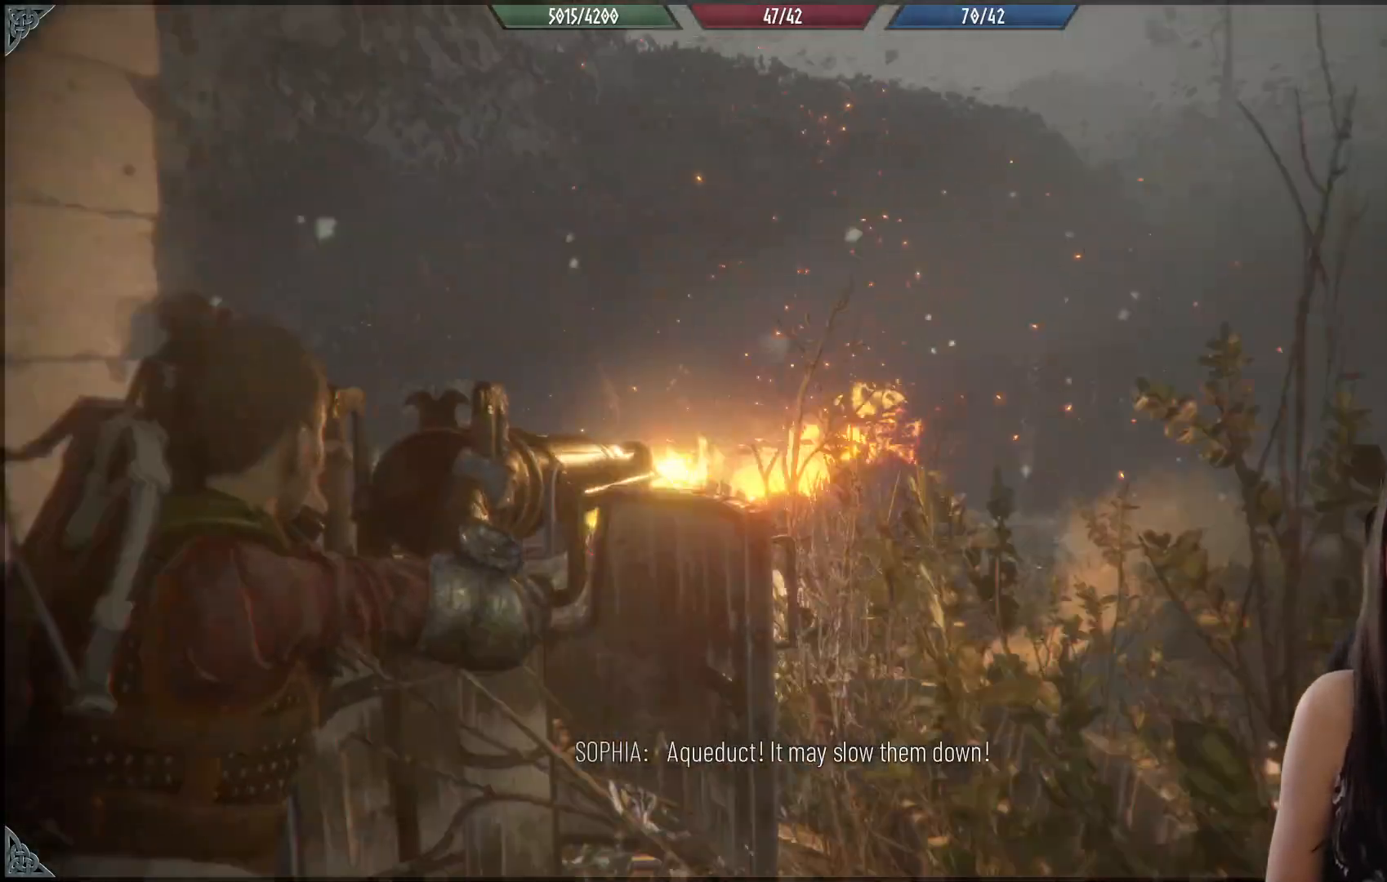
{"buttons": ["R2"], "left_stick": "center", "right_stick": "right", "events": [[33, "right_stick", "right"], [167, "right_stick", "center"], [467, "right_stick", "right"]]}
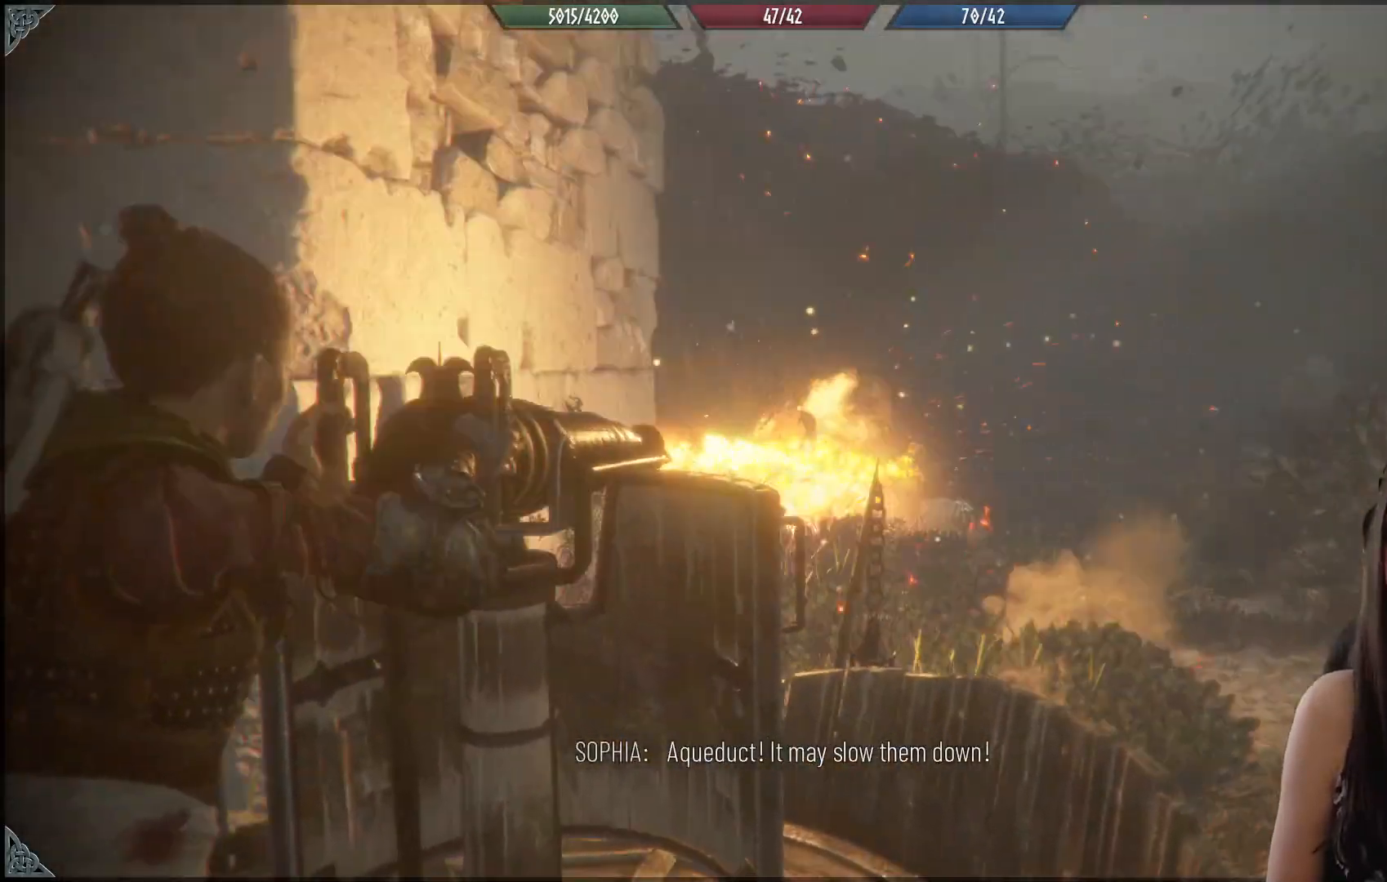
{"buttons": ["R2"], "left_stick": "center", "right_stick": "right", "events": []}
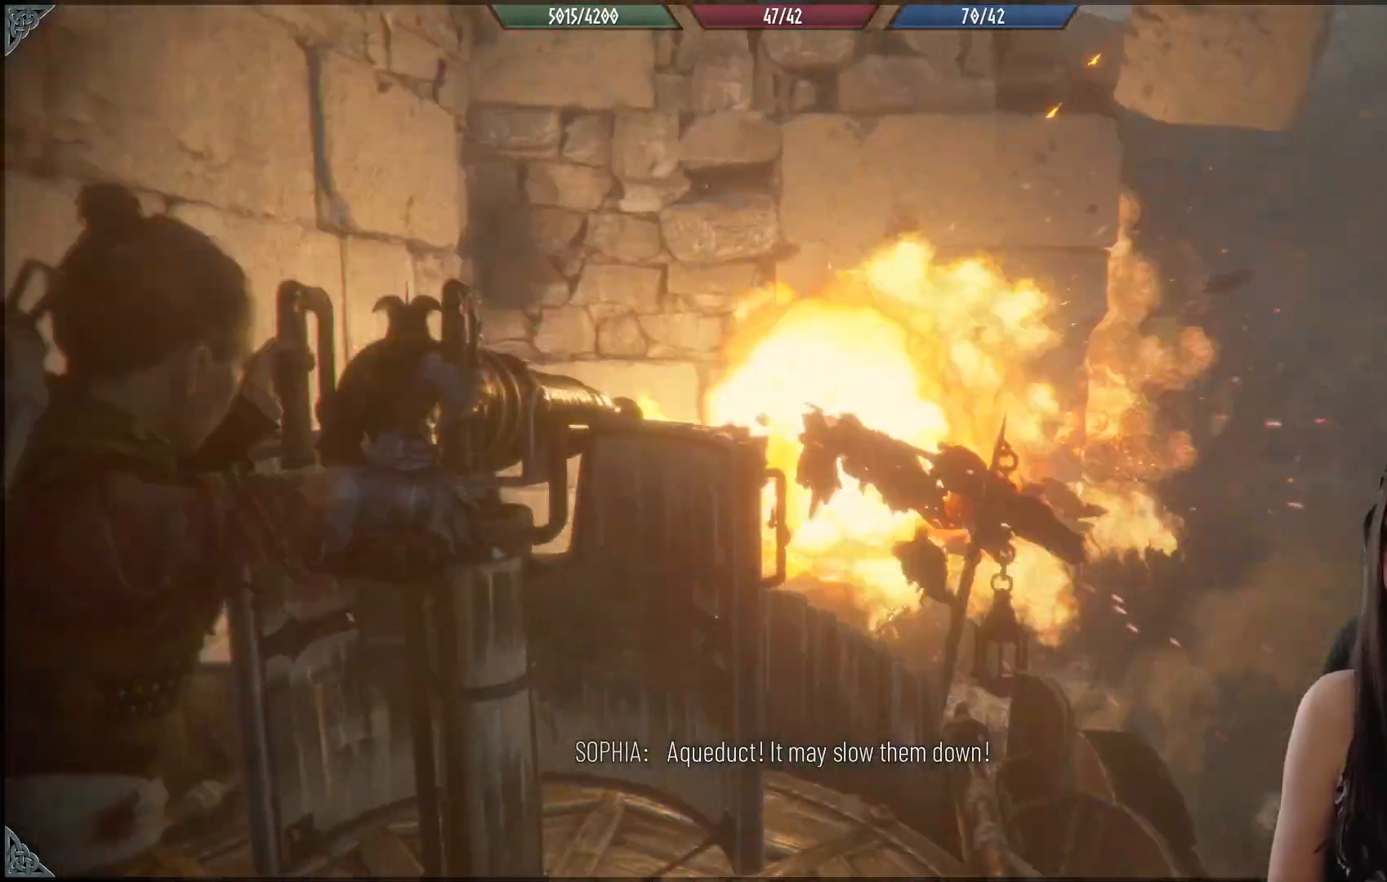
{"buttons": ["R2"], "left_stick": "center", "right_stick": "right", "events": []}
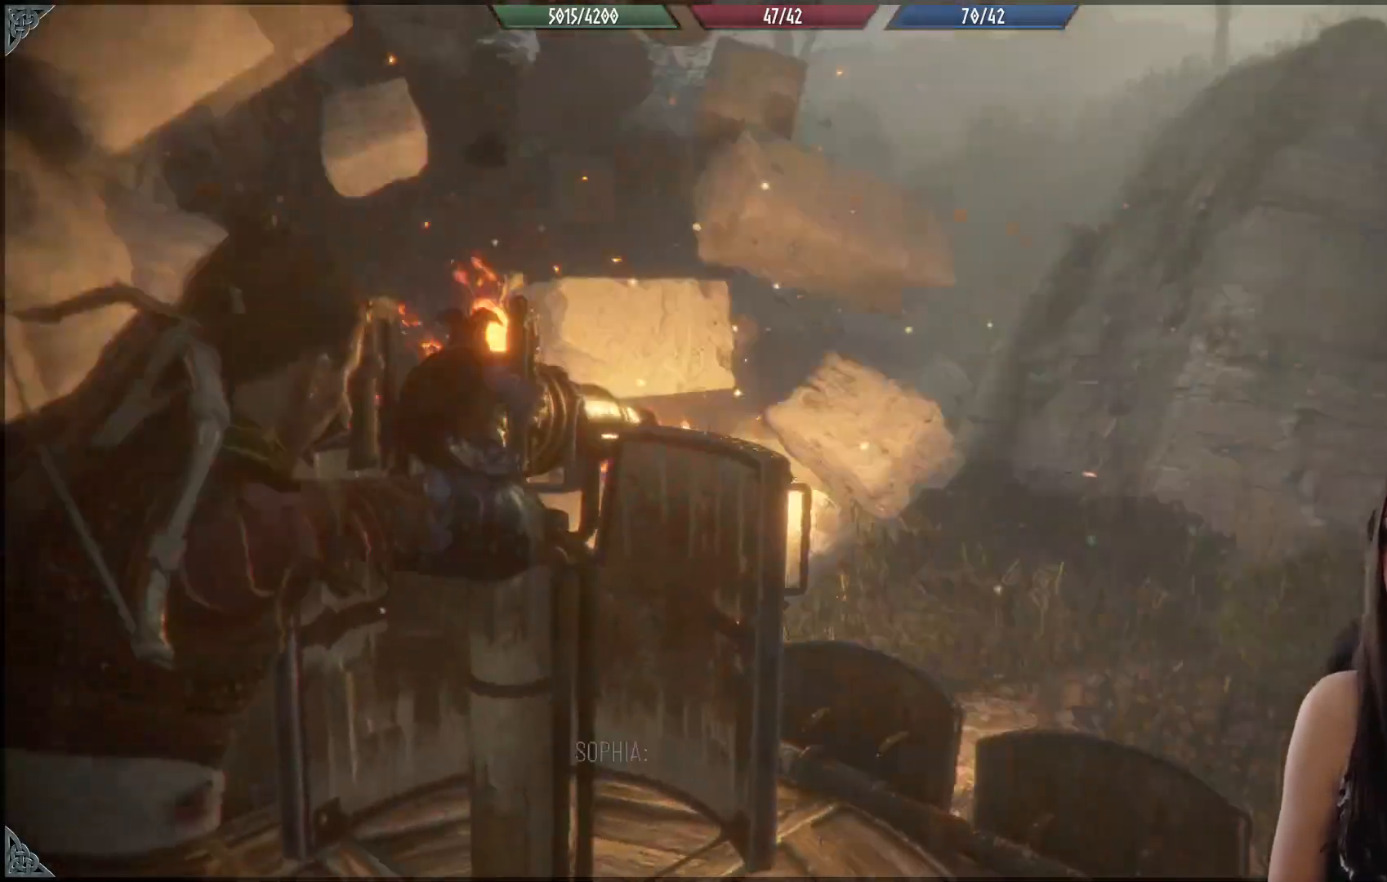
{"buttons": ["R2"], "left_stick": "center", "right_stick": "left", "events": [[67, "right_stick", "center"], [250, "right_stick", "down"], [367, "right_stick", "down-left"], [500, "right_stick", "left"]]}
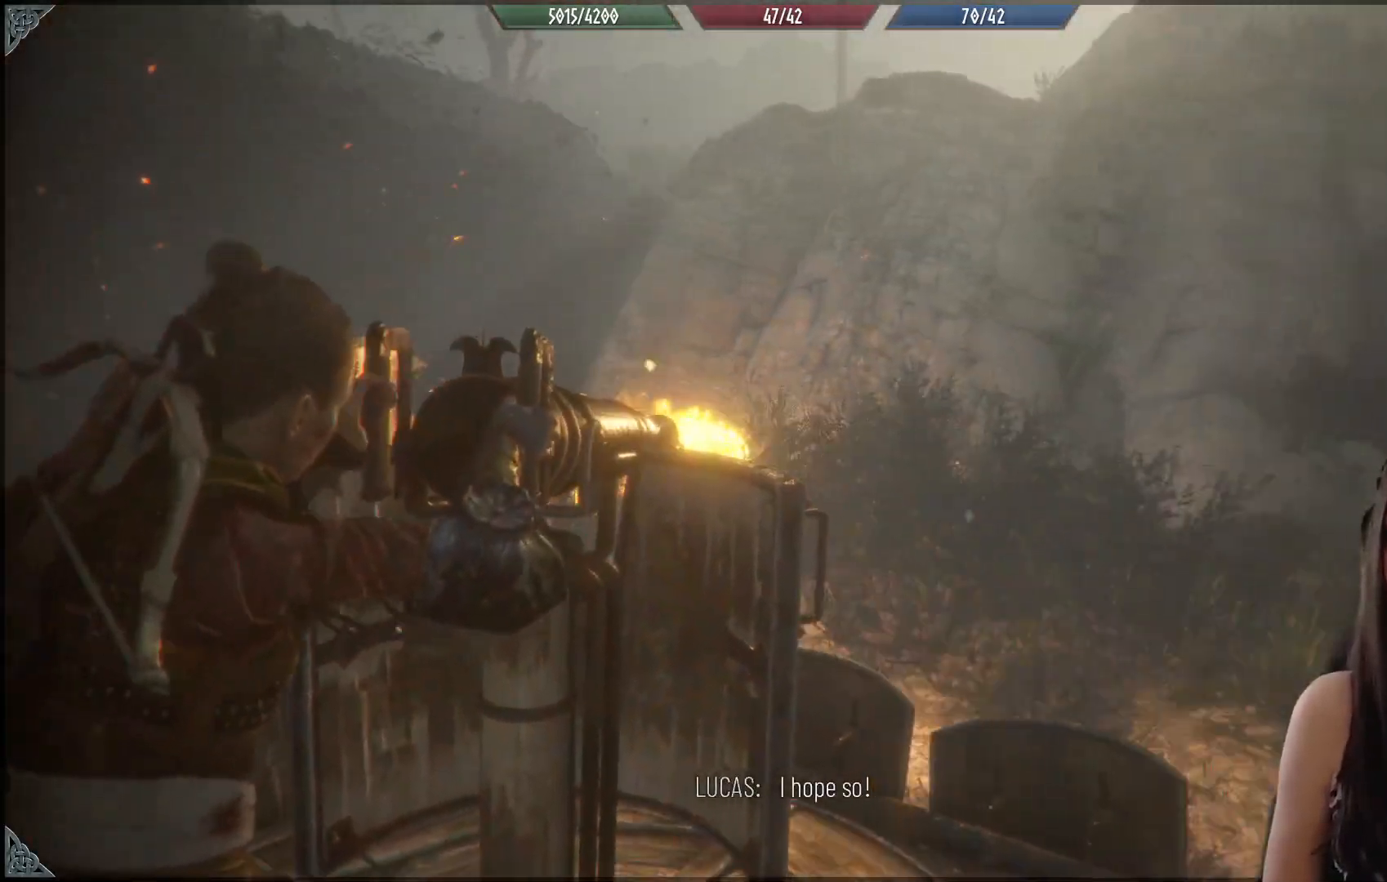
{"buttons": ["R2"], "left_stick": "center", "right_stick": "left", "events": []}
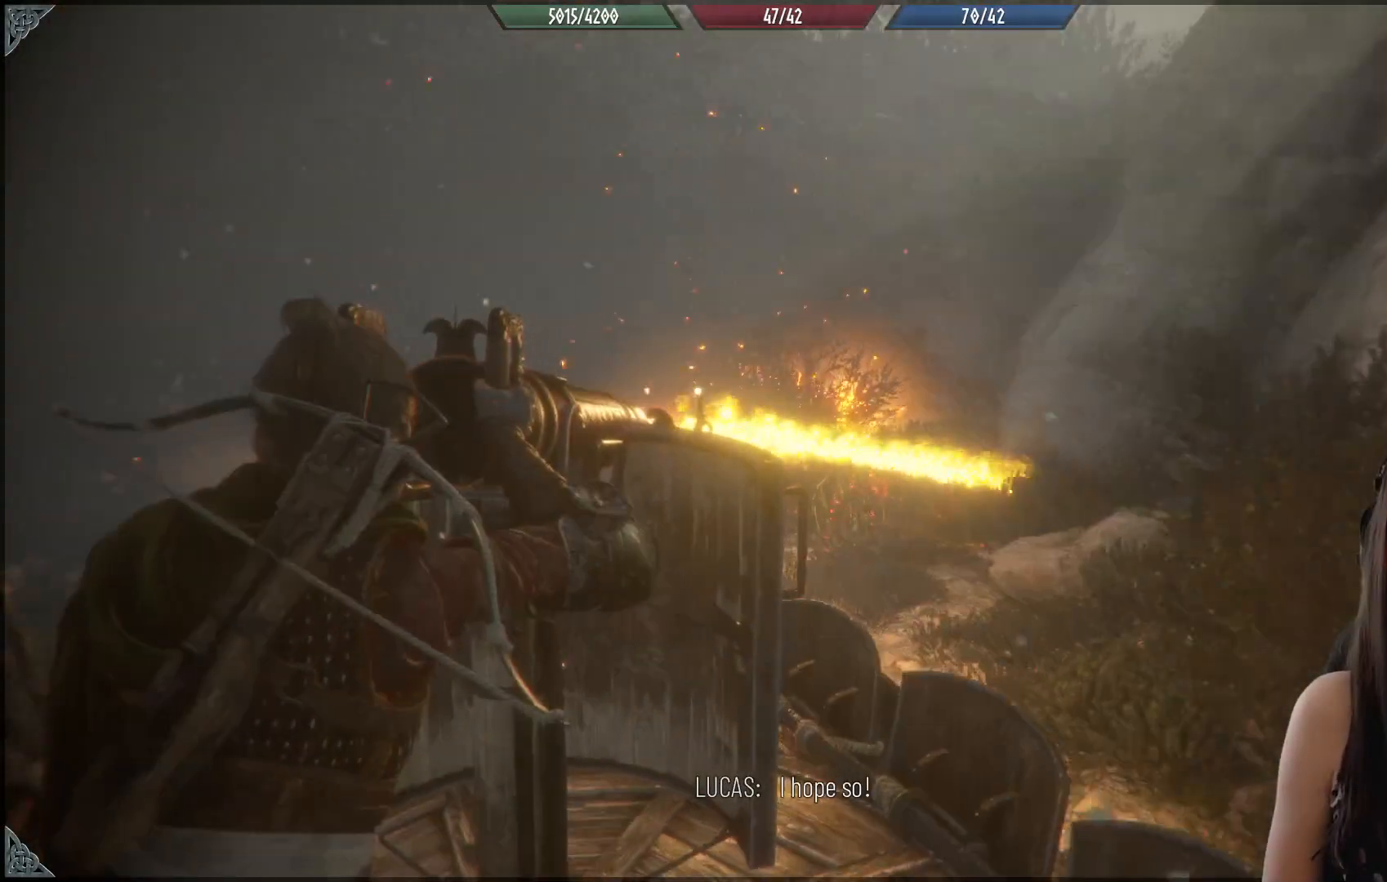
{"buttons": ["R2"], "left_stick": "center", "right_stick": "down-left", "events": [[133, "right_stick", "center"], [350, "right_stick", "down-left"]]}
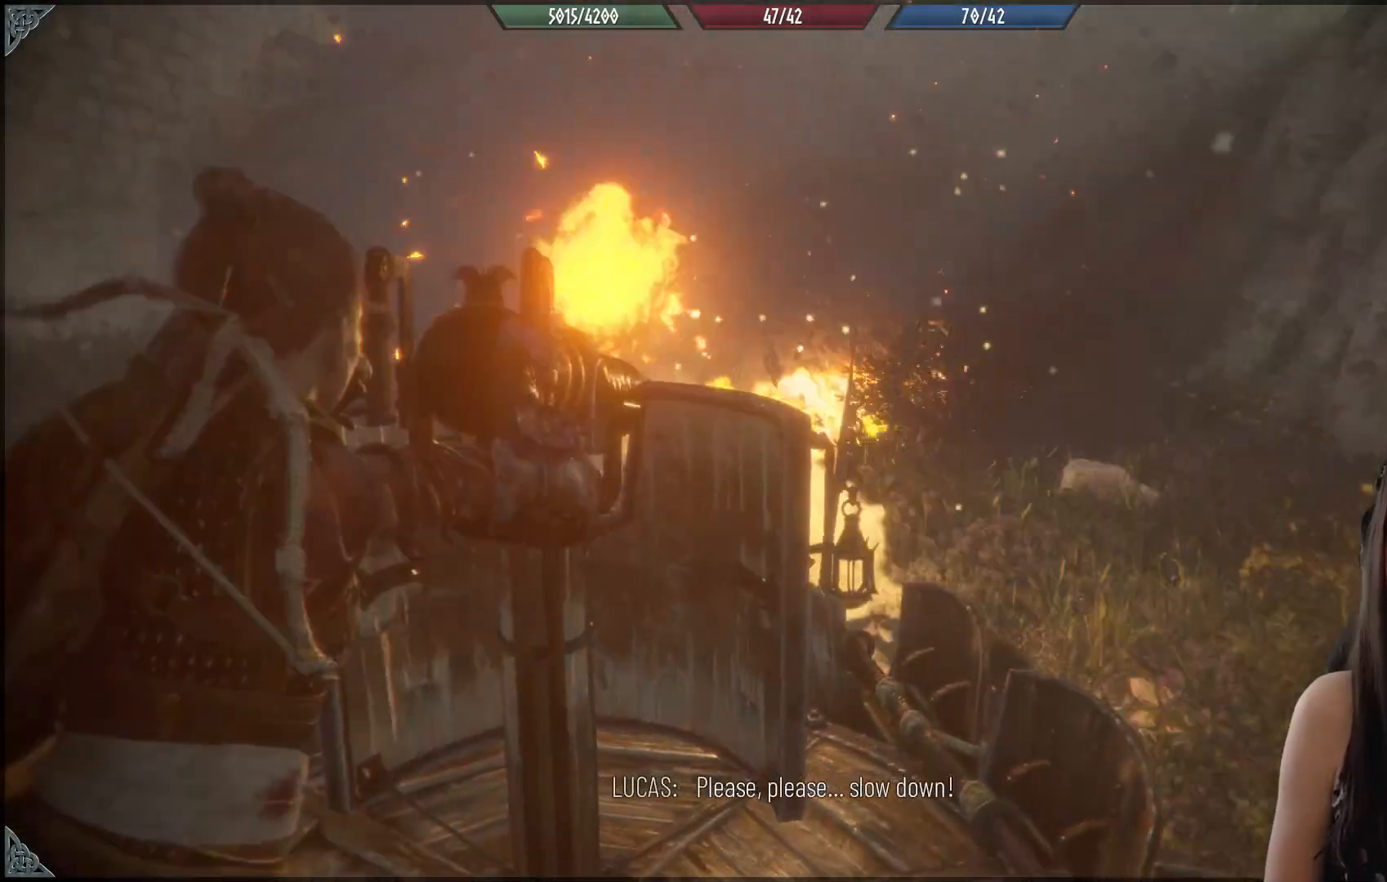
{"buttons": ["R2"], "left_stick": "center", "right_stick": "center", "events": [[300, "right_stick", "up-left"], [350, "right_stick", "center"]]}
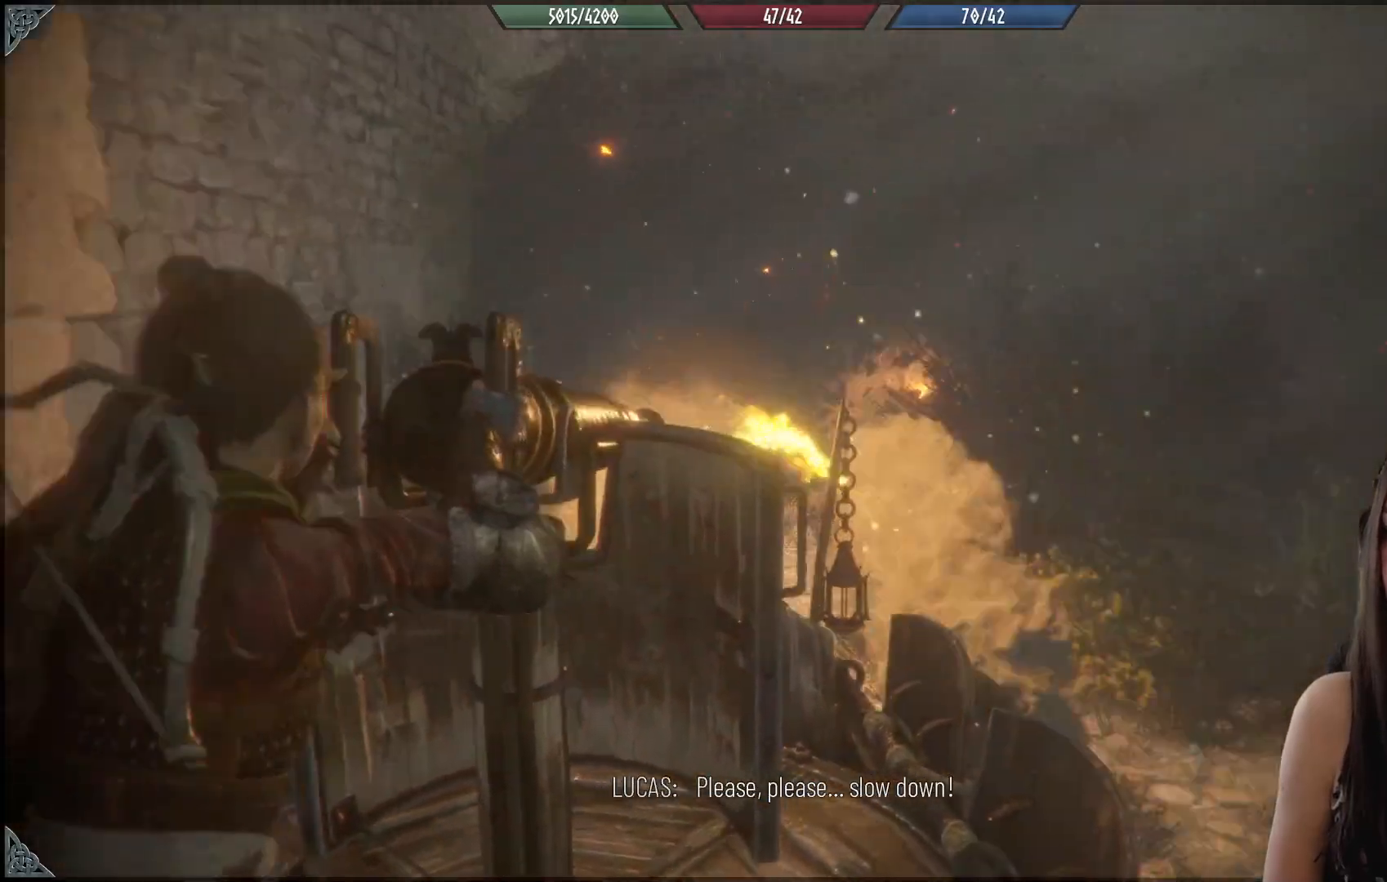
{"buttons": ["R2"], "left_stick": "center", "right_stick": "up", "events": [[350, "right_stick", "up"]]}
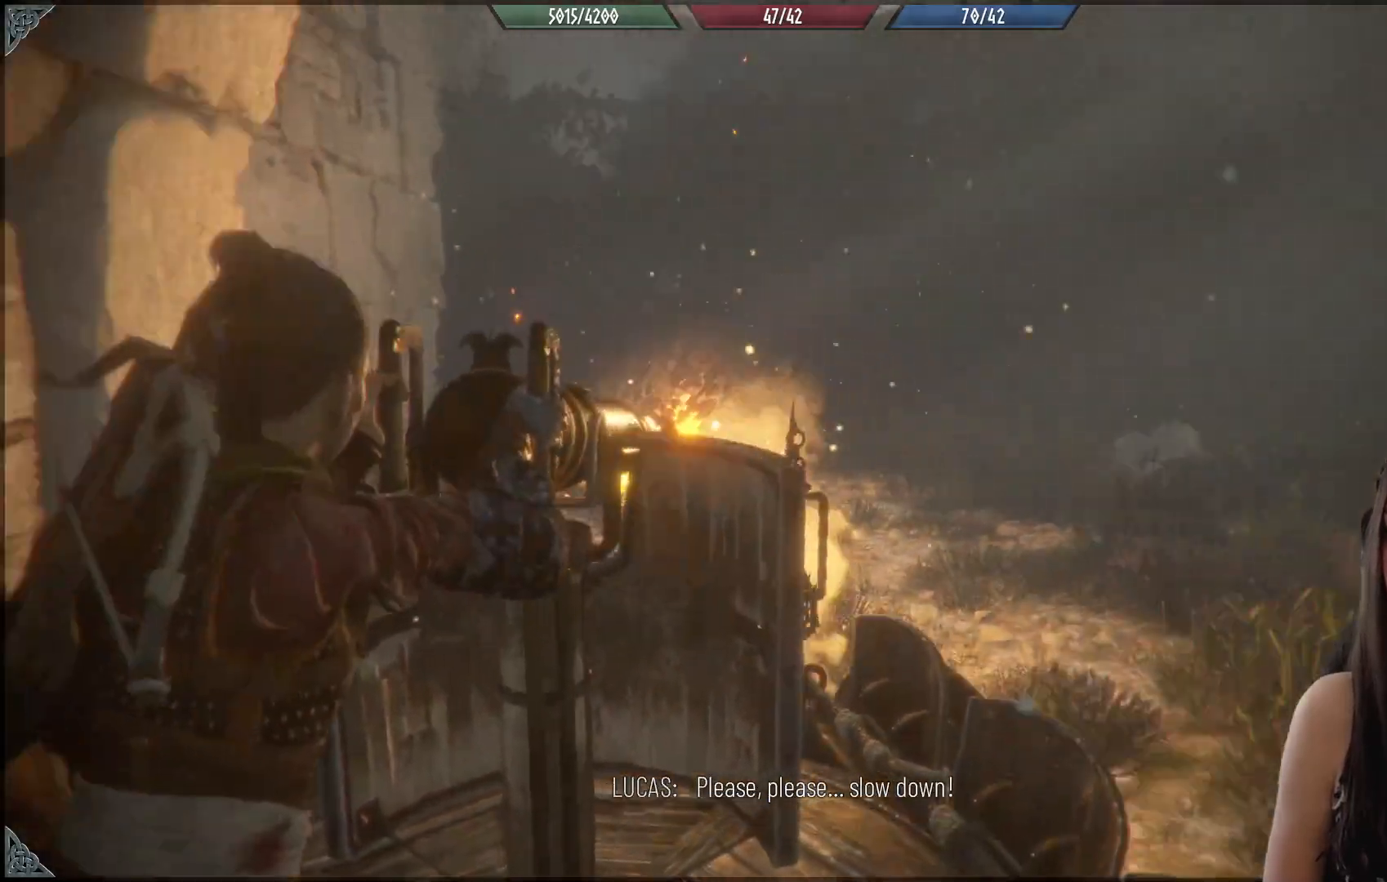
{"buttons": ["R2"], "left_stick": "center", "right_stick": "up-left", "events": [[133, "right_stick", "left"], [450, "right_stick", "up-left"]]}
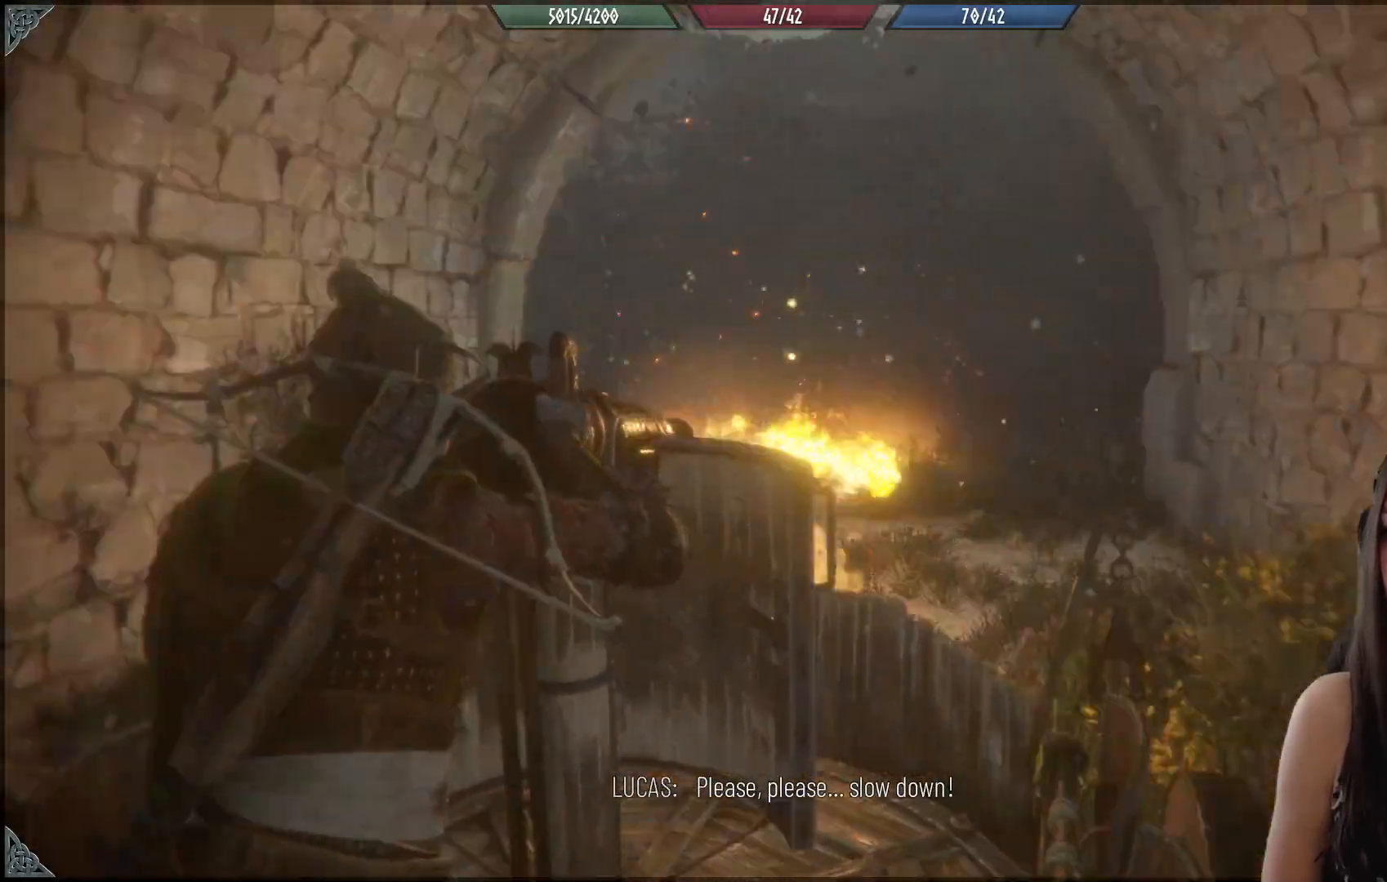
{"buttons": ["R2"], "left_stick": "center", "right_stick": "down-right", "events": [[217, "right_stick", "center"], [400, "right_stick", "down-right"]]}
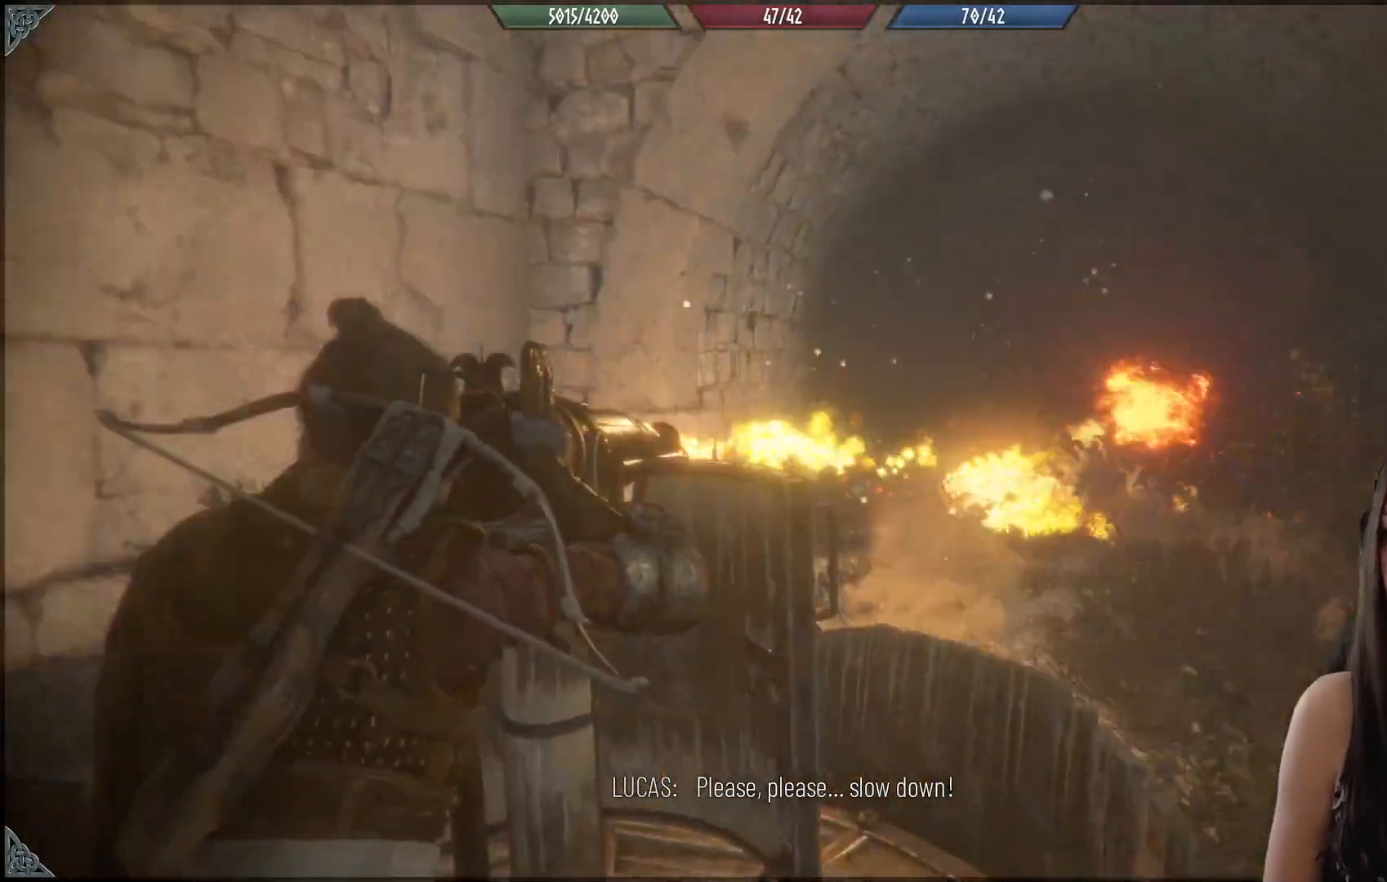
{"buttons": ["R2"], "left_stick": "center", "right_stick": "right", "events": [[450, "right_stick", "right"]]}
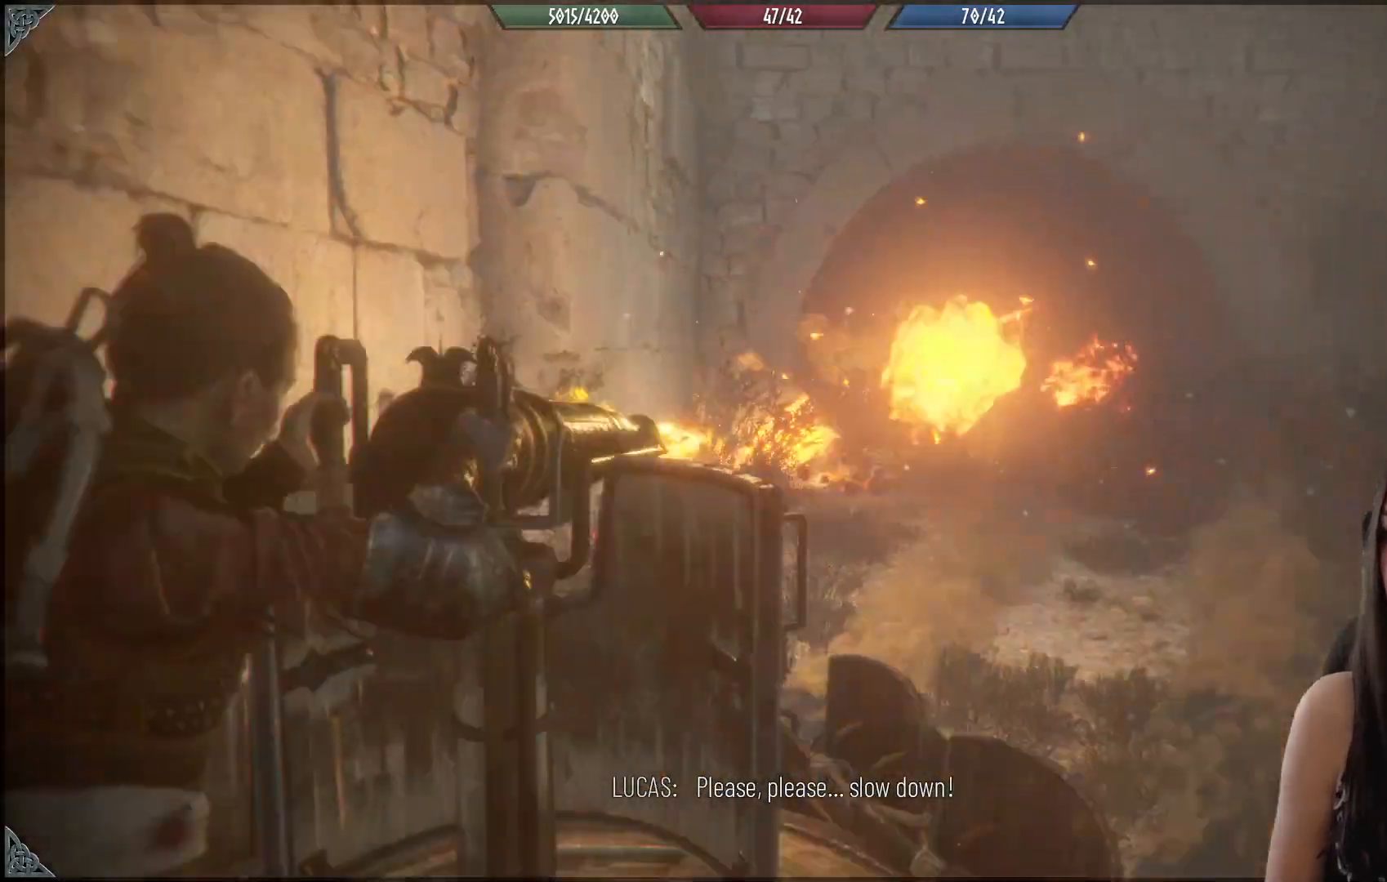
{"buttons": ["R2"], "left_stick": "center", "right_stick": "left", "events": [[283, "right_stick", "center"], [433, "right_stick", "left"]]}
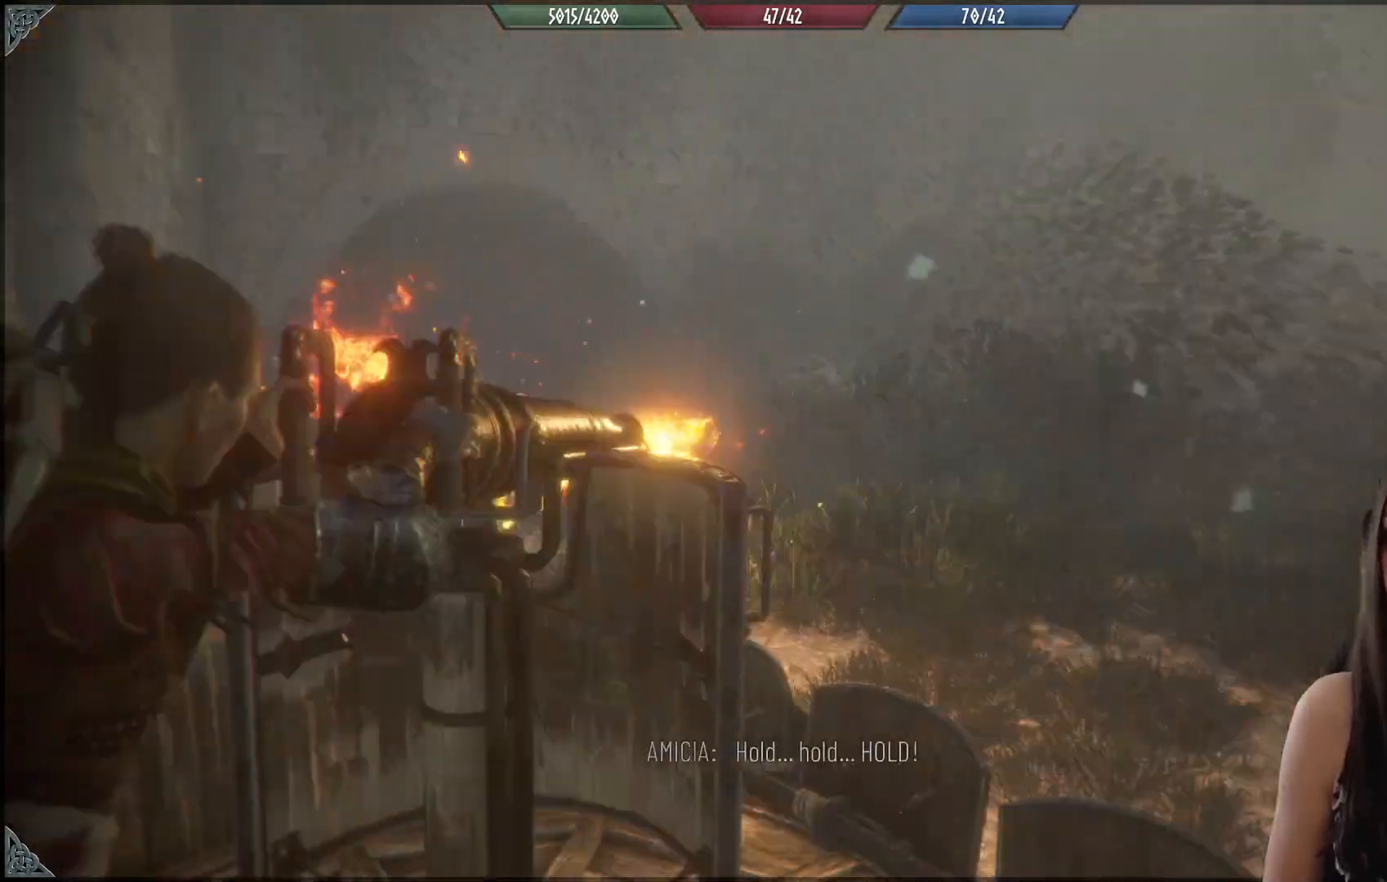
{"buttons": ["R2"], "left_stick": "center", "right_stick": "left", "events": []}
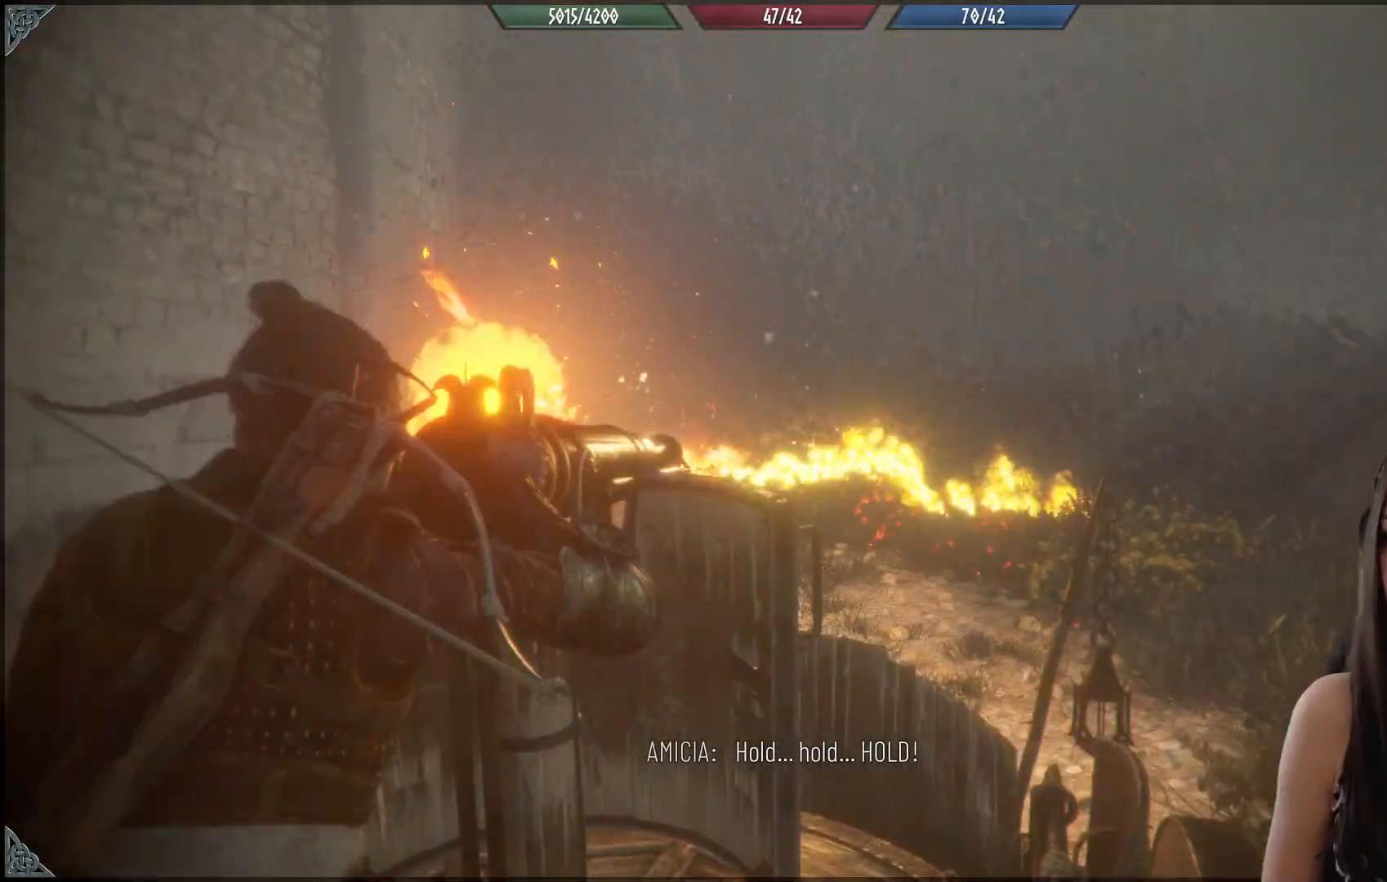
{"buttons": ["R2"], "left_stick": "center", "right_stick": "right", "events": [[183, "right_stick", "center"], [350, "right_stick", "down-right"], [467, "right_stick", "right"]]}
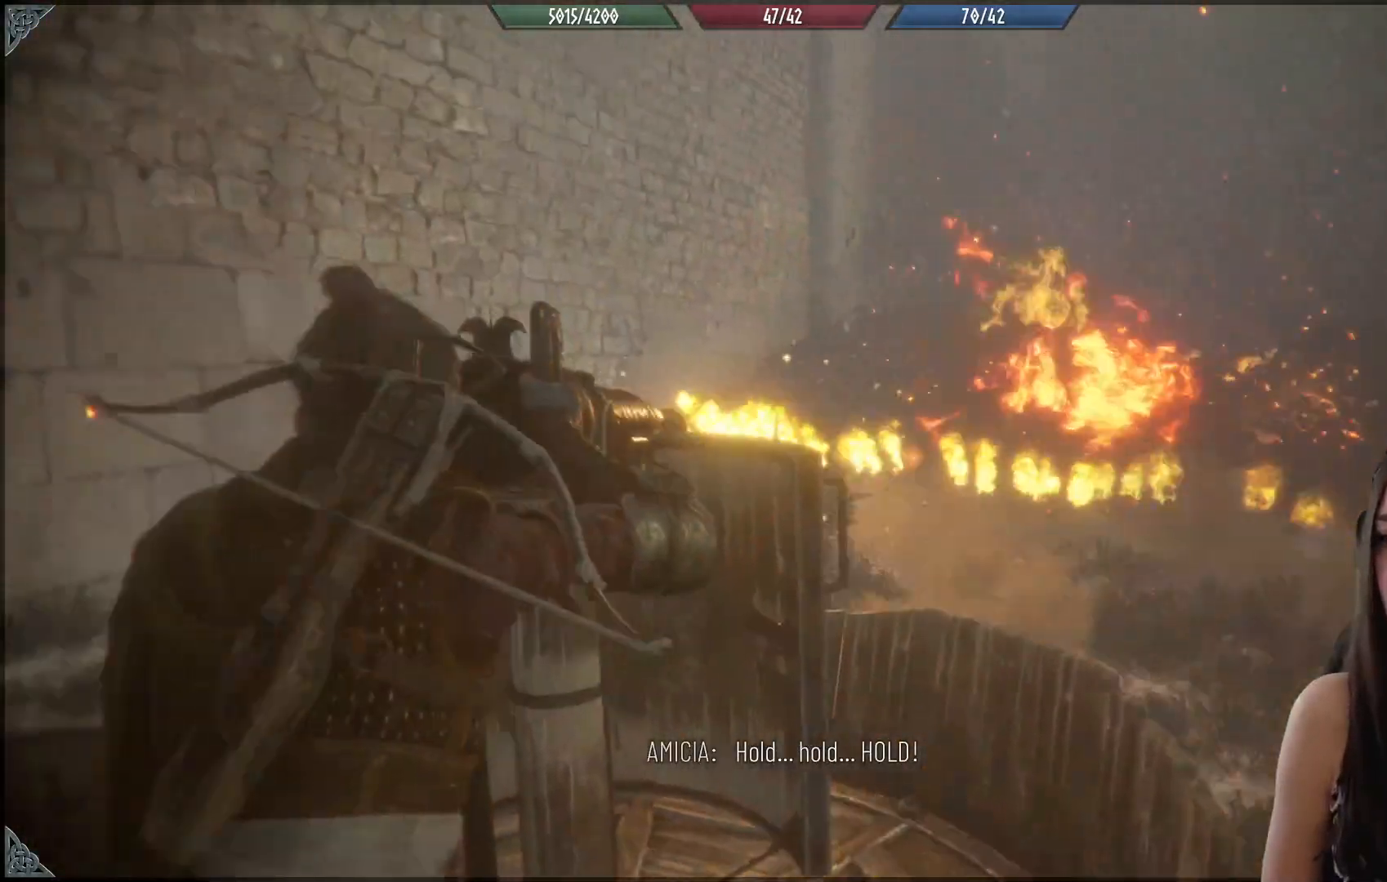
{"buttons": ["R2"], "left_stick": "center", "right_stick": "right", "events": []}
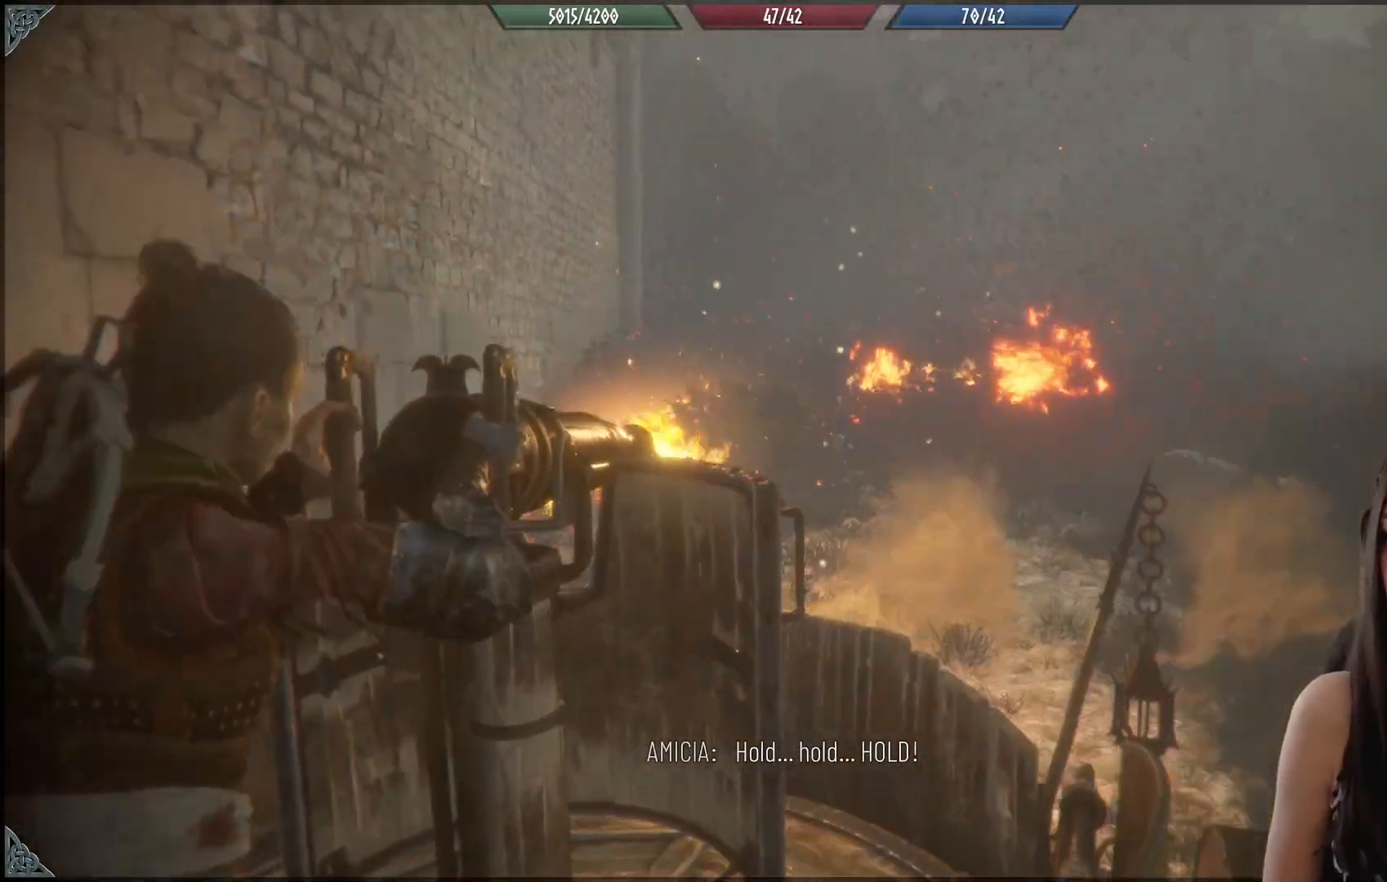
{"buttons": ["R2"], "left_stick": "center", "right_stick": "right", "events": [[67, "right_stick", "center"], [250, "right_stick", "right"]]}
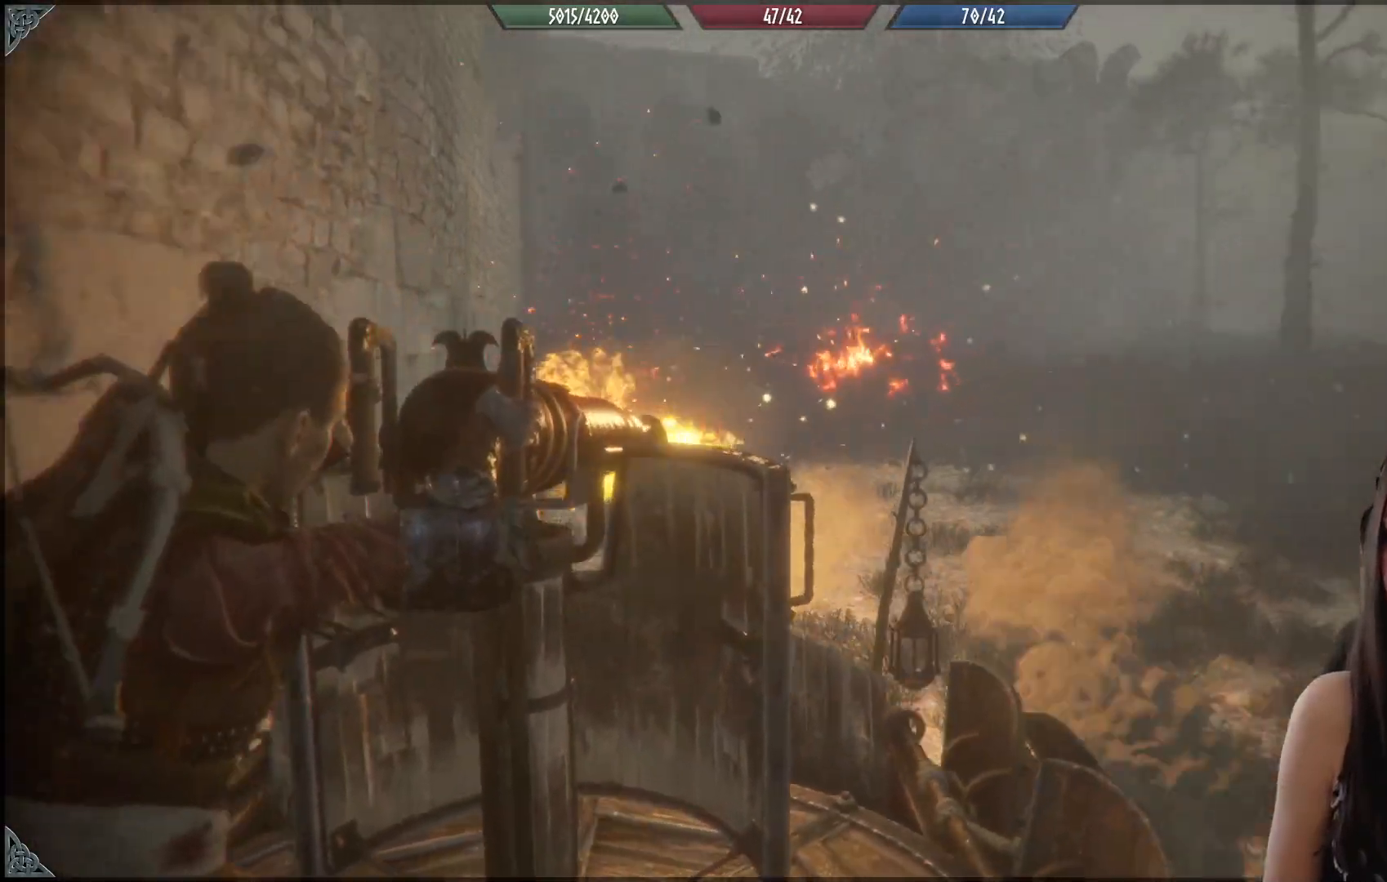
{"buttons": ["R2"], "left_stick": "center", "right_stick": "right", "events": [[17, "right_stick", "center"], [417, "right_stick", "right"]]}
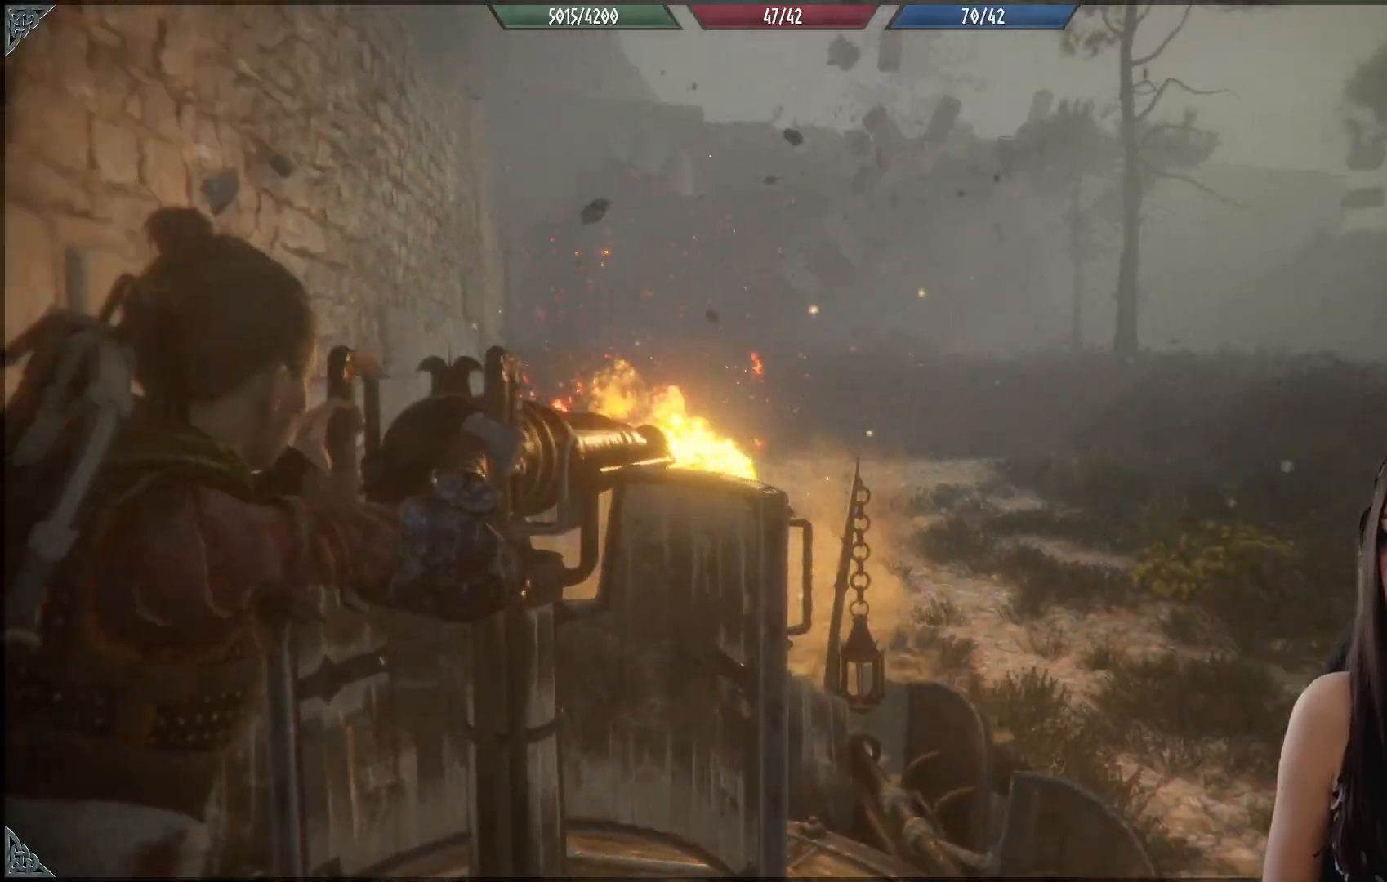
{"buttons": ["R2"], "left_stick": "center", "right_stick": "center", "events": [[33, "right_stick", "center"], [250, "right_stick", "up-left"], [500, "right_stick", "center"]]}
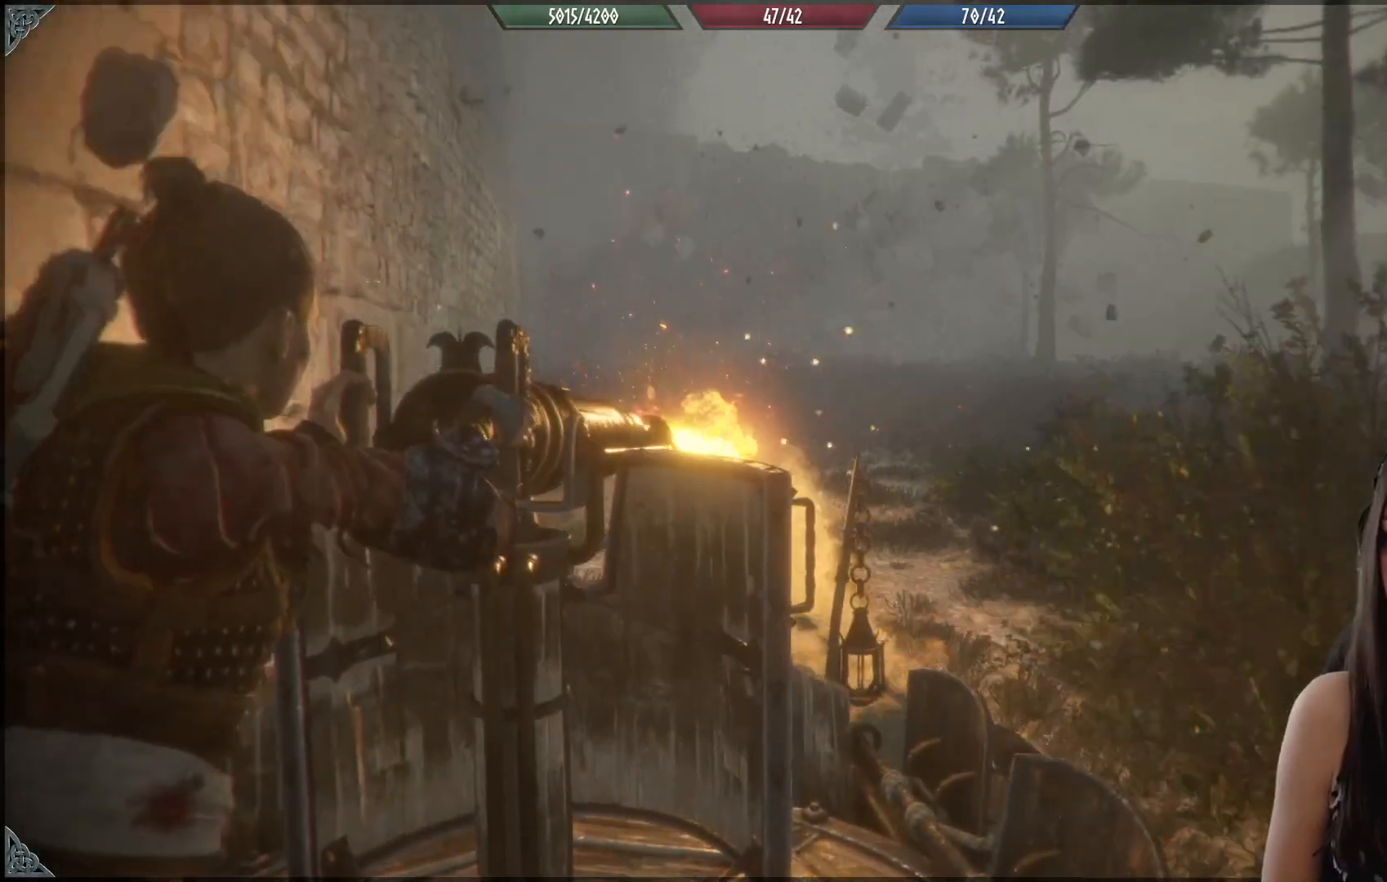
{"buttons": ["R2"], "left_stick": "center", "right_stick": "center", "events": [[217, "right_stick", "down-left"], [417, "right_stick", "center"]]}
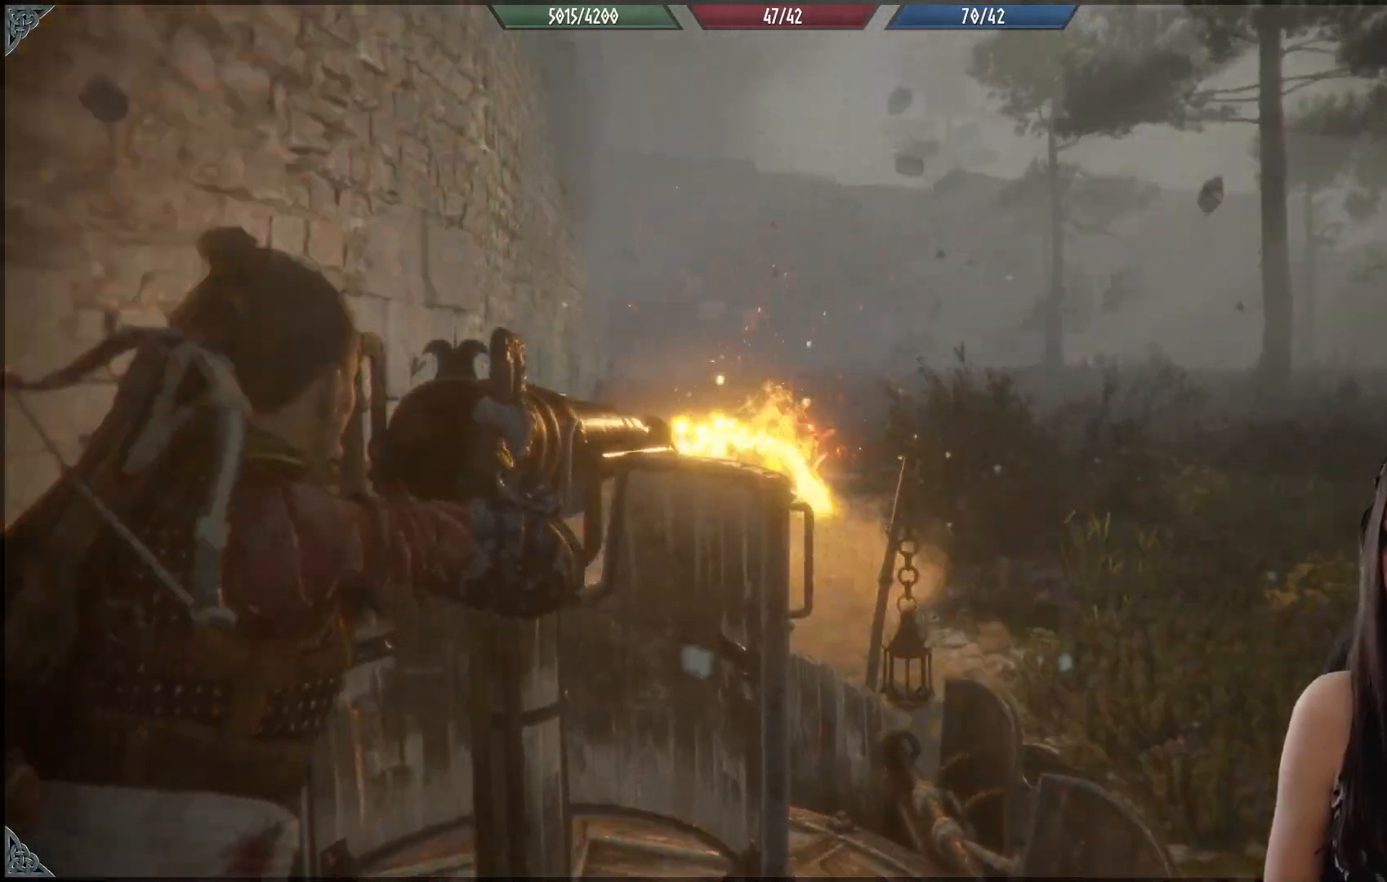
{"buttons": [], "left_stick": "center", "right_stick": "down", "events": [[200, "R2", "up"], [283, "right_stick", "down"]]}
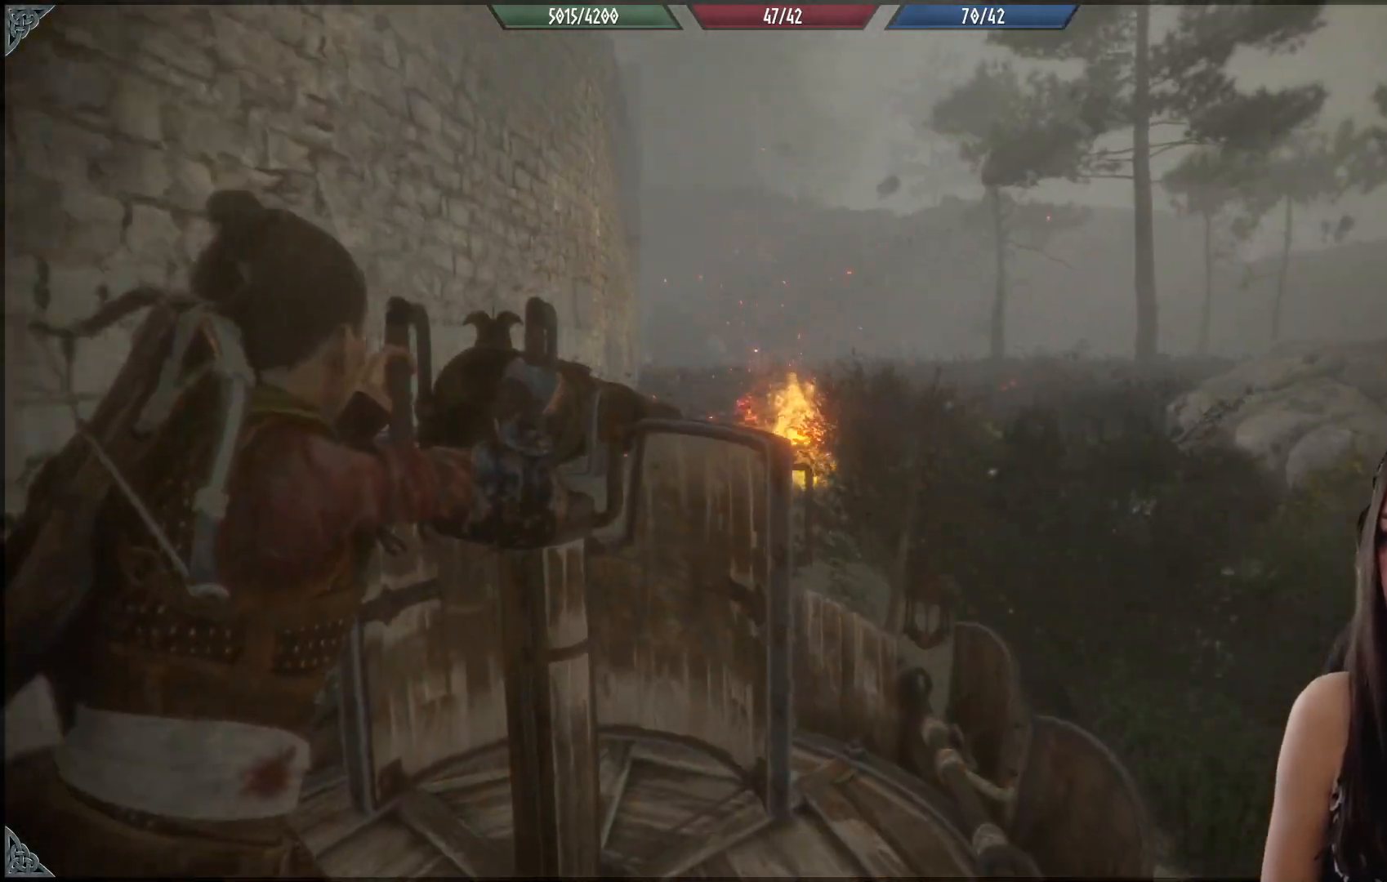
{"buttons": [], "left_stick": "center", "right_stick": "center", "events": [[200, "right_stick", "center"]]}
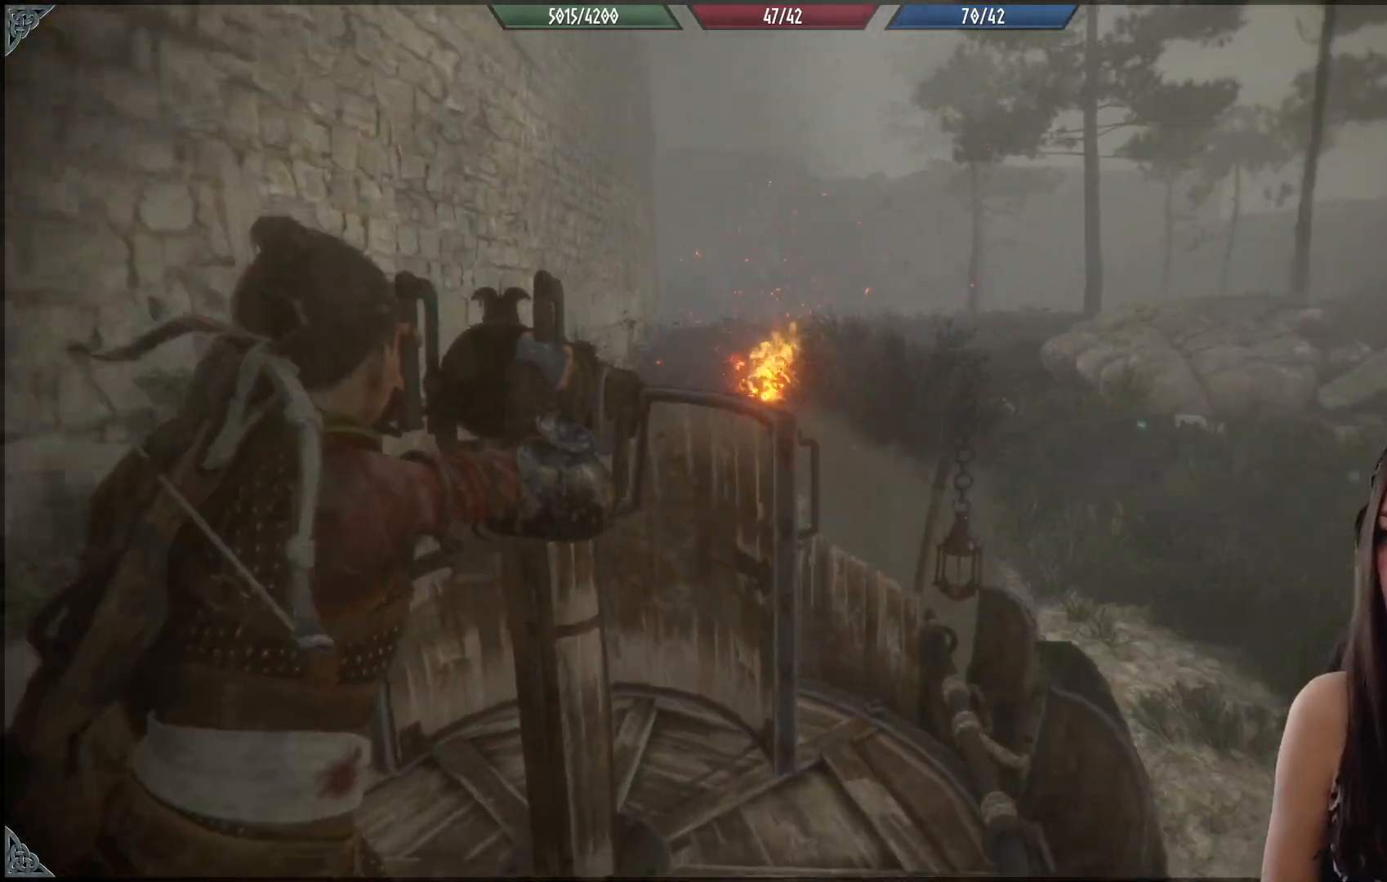
{"buttons": [], "left_stick": "center", "right_stick": "center", "events": []}
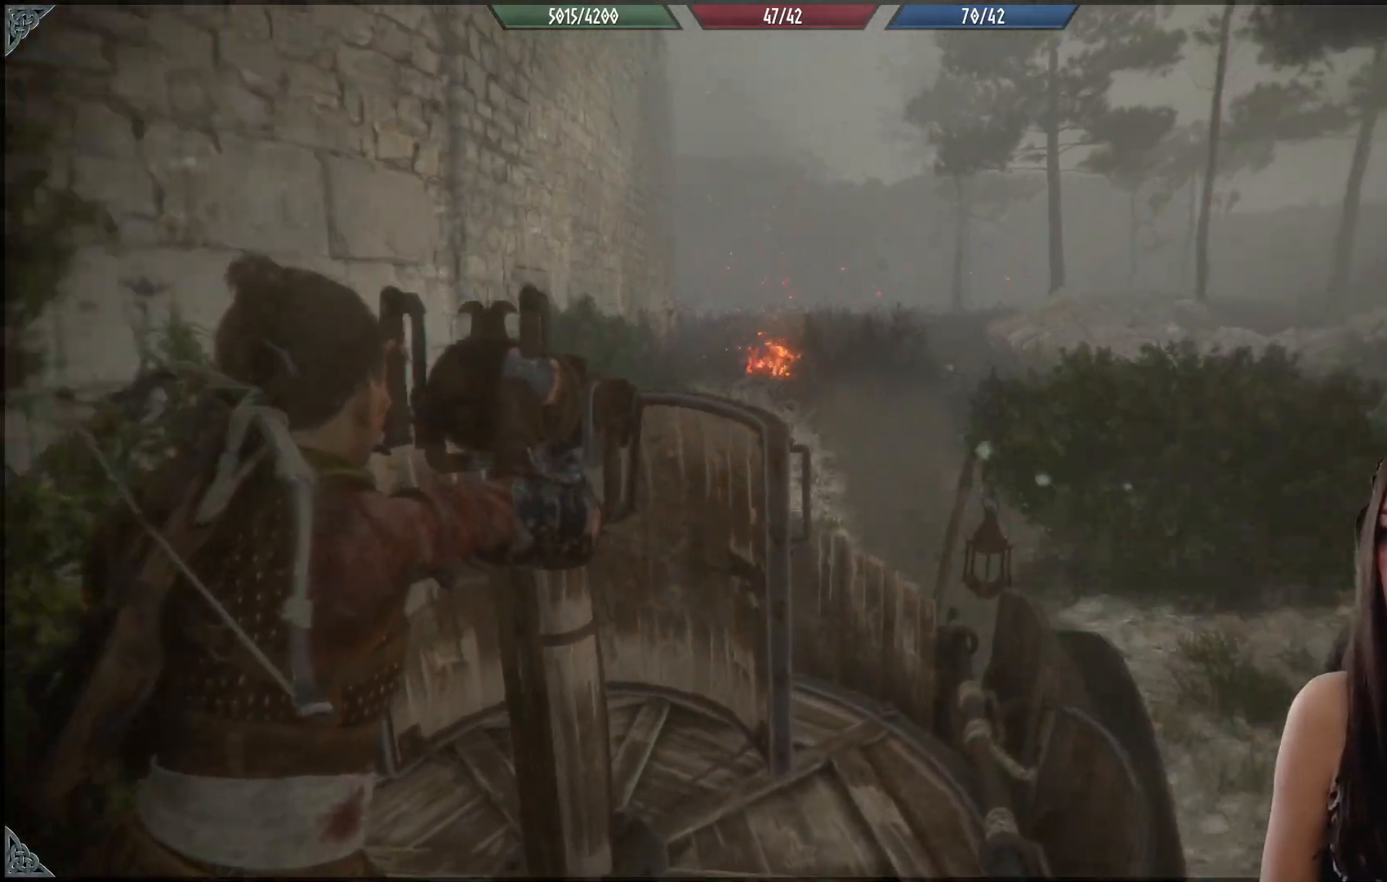
{"buttons": [], "left_stick": "center", "right_stick": "center", "events": []}
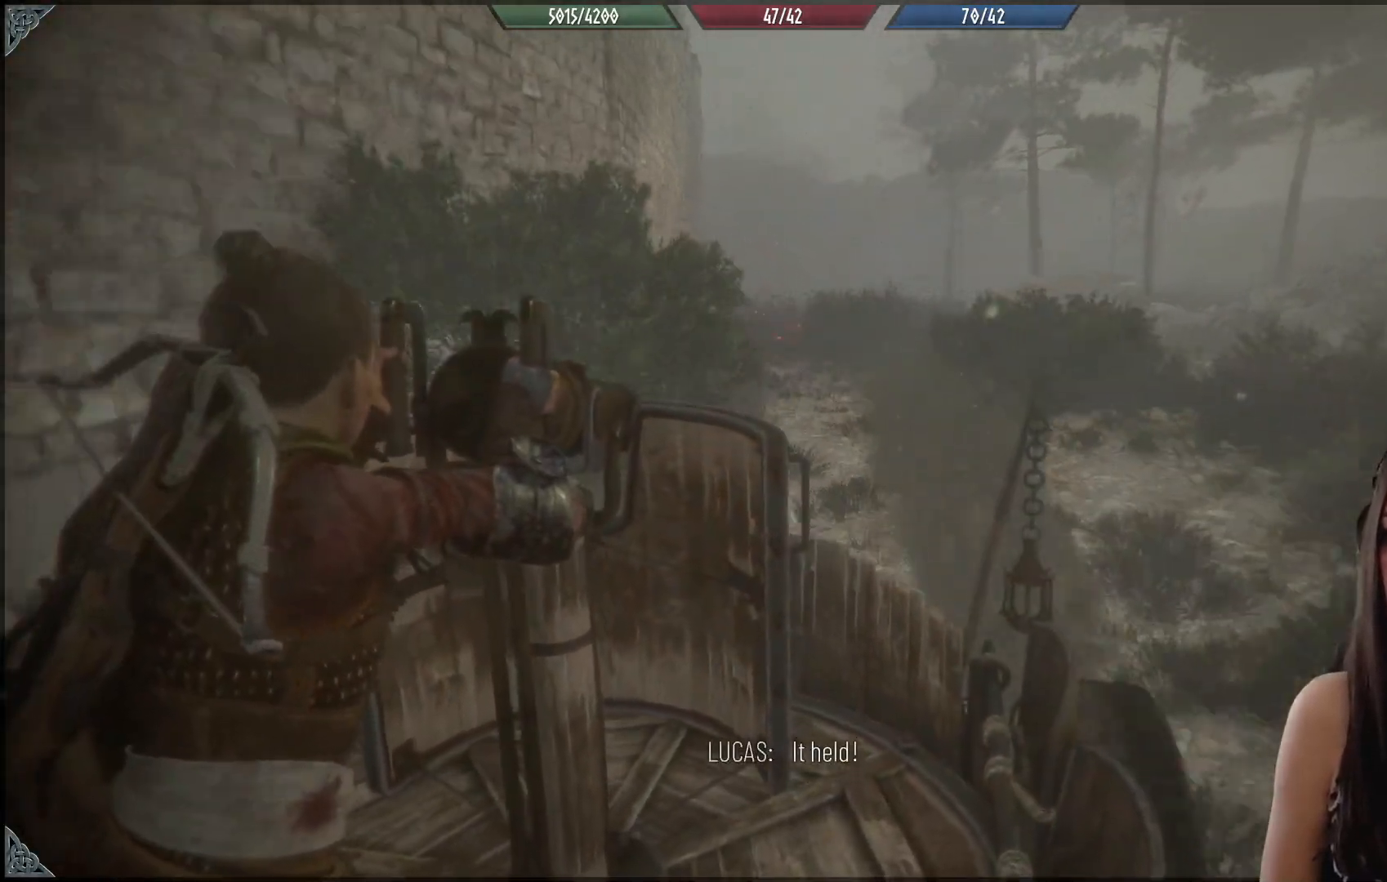
{"buttons": [], "left_stick": "center", "right_stick": "center", "events": []}
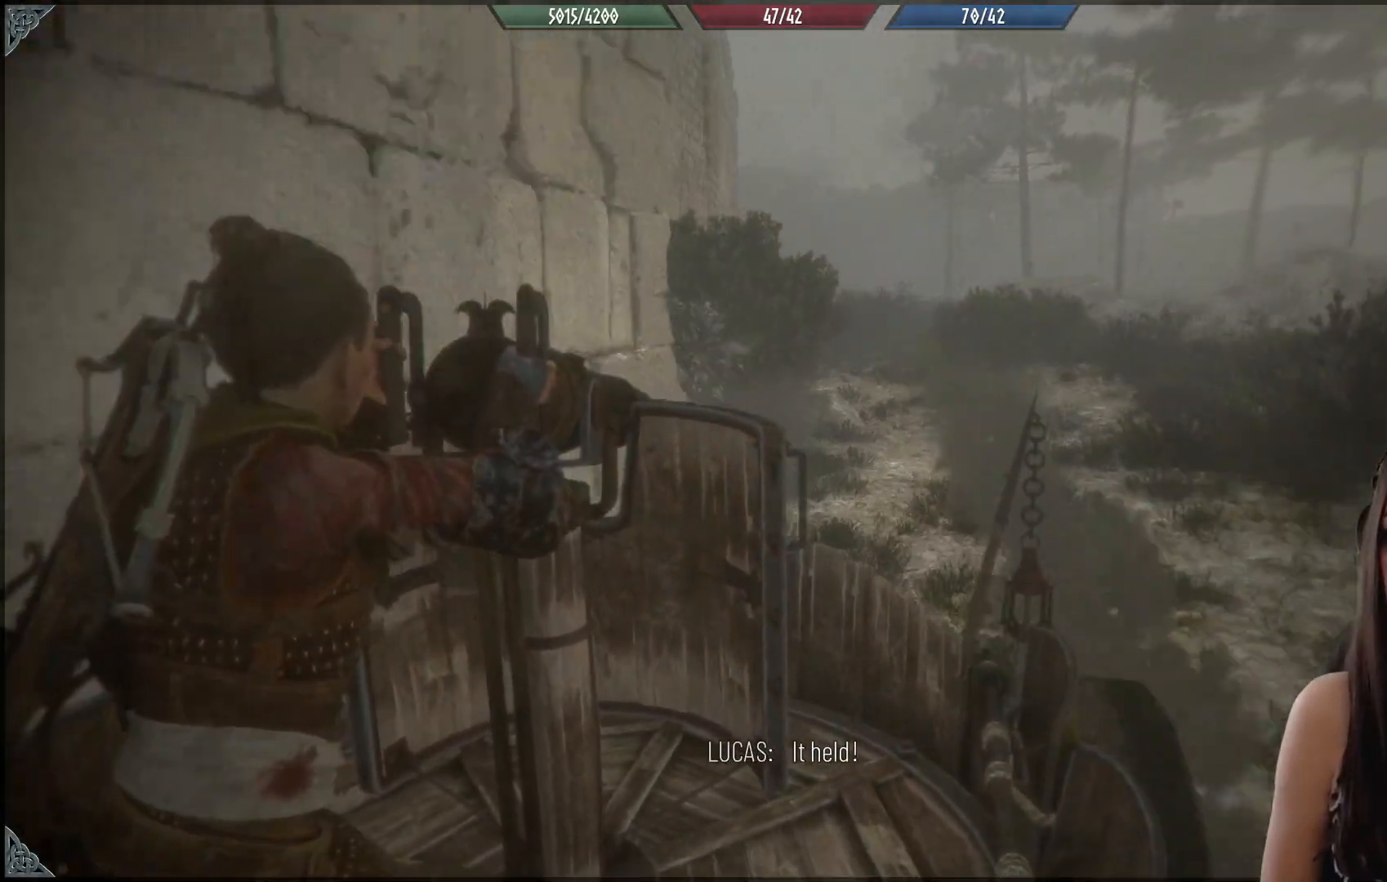
{"buttons": [], "left_stick": "center", "right_stick": "center", "events": []}